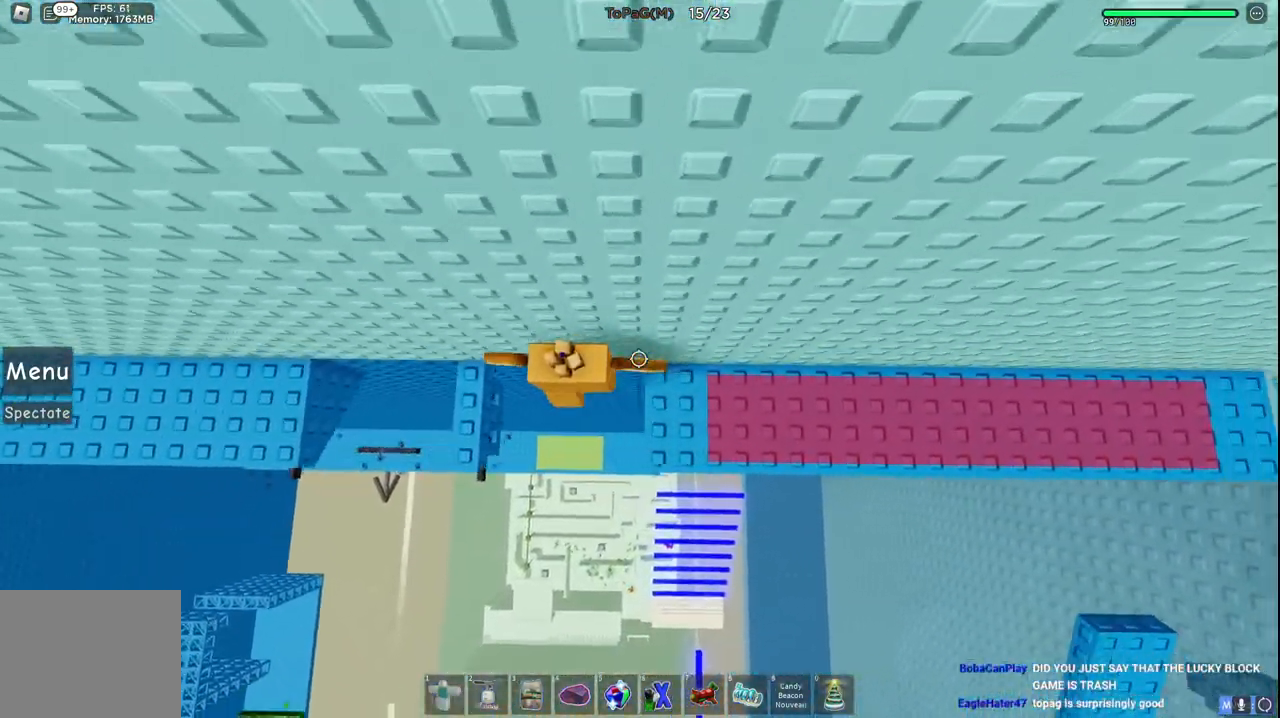
Gameplay with keyboard; each line is a JSON object with the keys held at the frame after it. "events" lists presses ("down") and releases ("up") of "a", "ctrl", "d", "e", "q", "s", "shift", "space" and "w" between this image and that frame as [ms after this image, input, new state], when the widget could be followed in between. No other keys are recorded. Mouse input is not recorded.
{"keys": ["a", "space", "w"], "events": [[100, "space", "up"], [166, "a", "up"], [350, "a", "down"], [466, "space", "down"], [500, "w", "down"]]}
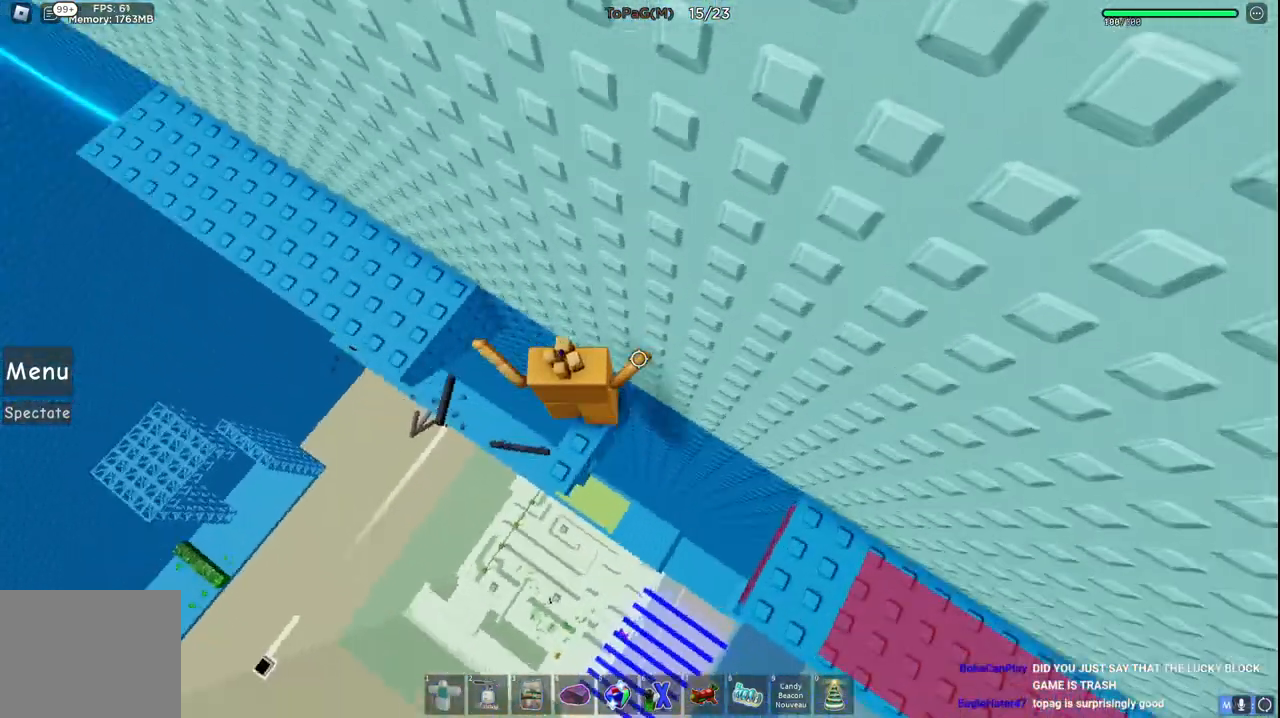
{"keys": ["w"], "events": [[116, "a", "up"], [133, "space", "up"]]}
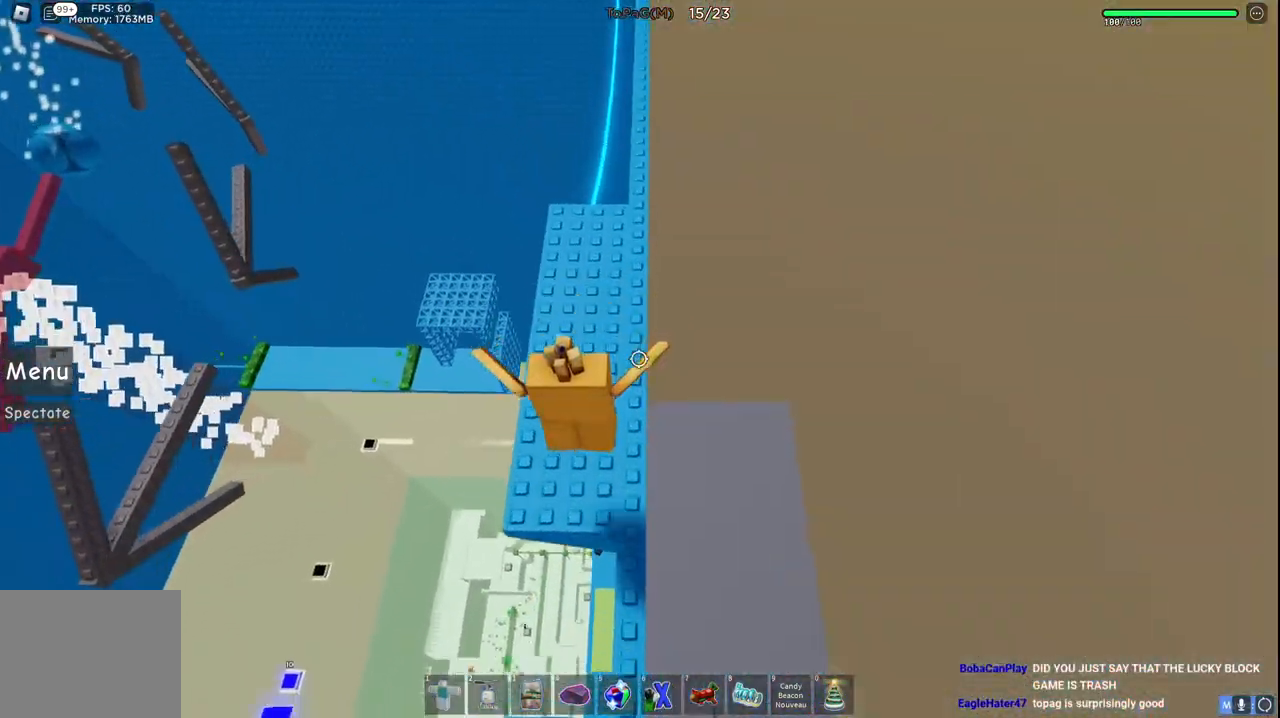
{"keys": ["w"], "events": [[233, "shift", "down"], [383, "shift", "up"]]}
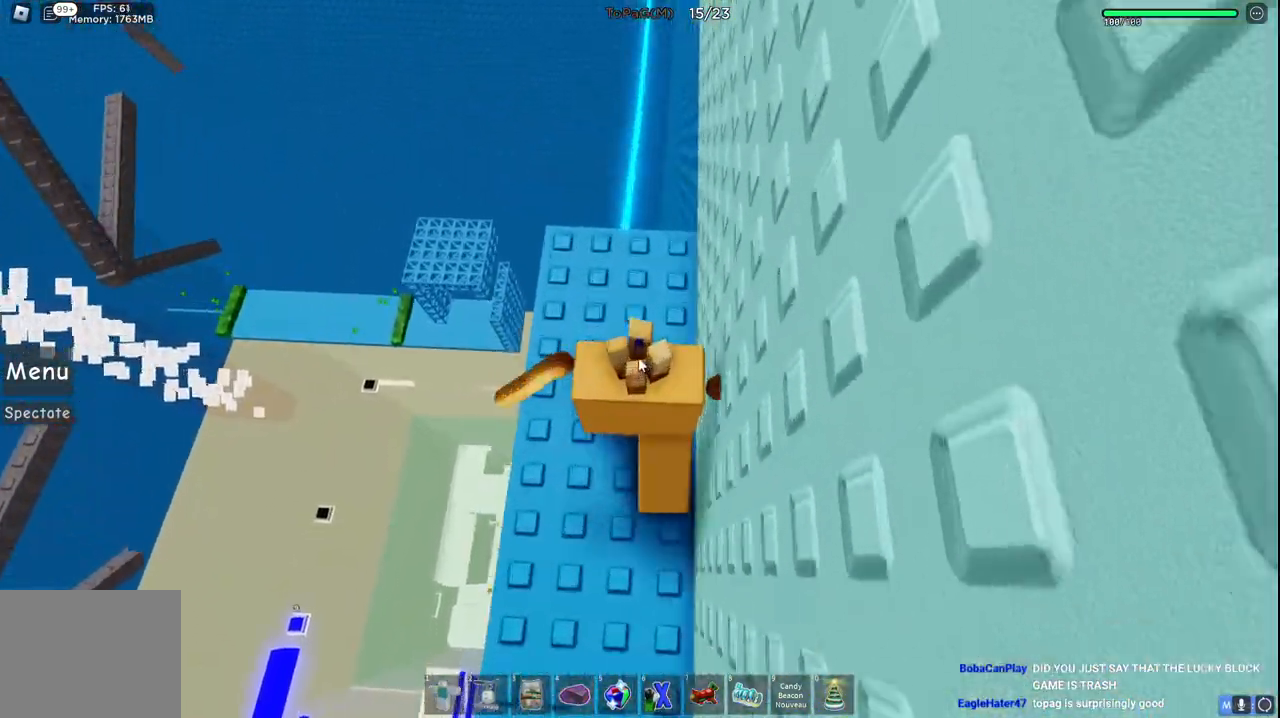
{"keys": ["space", "w"], "events": [[350, "space", "down"]]}
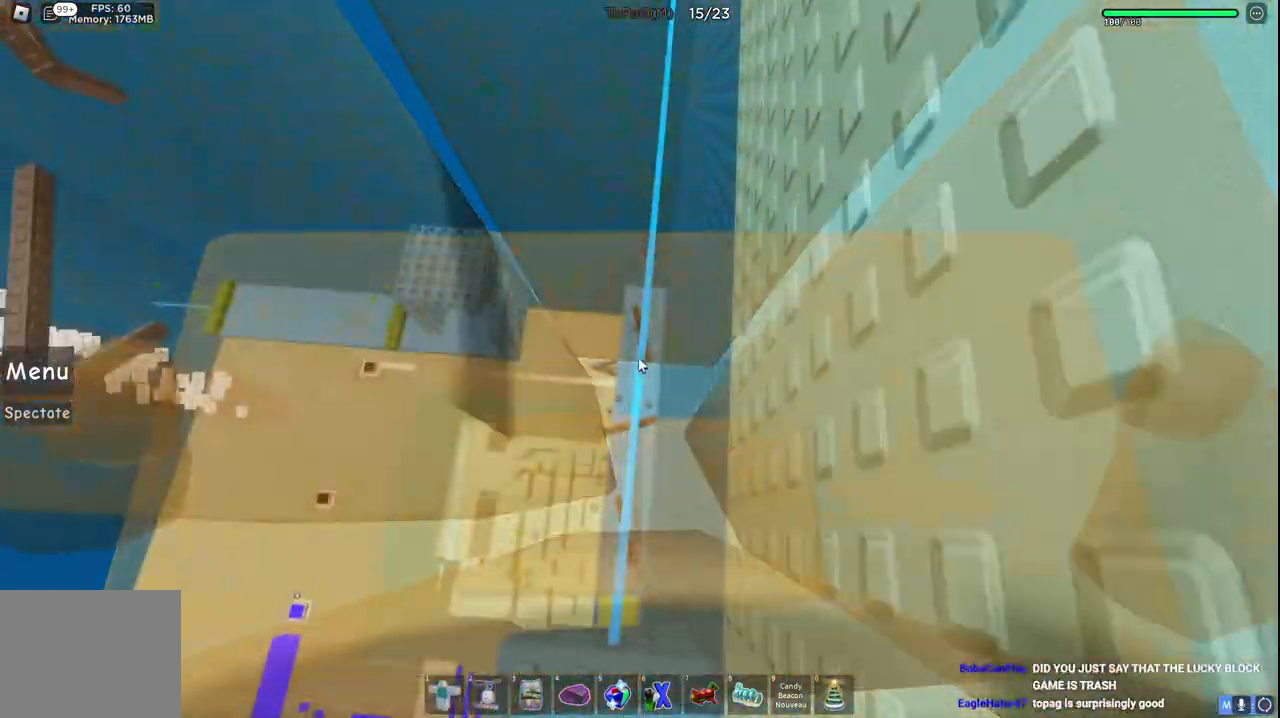
{"keys": ["space", "w"], "events": []}
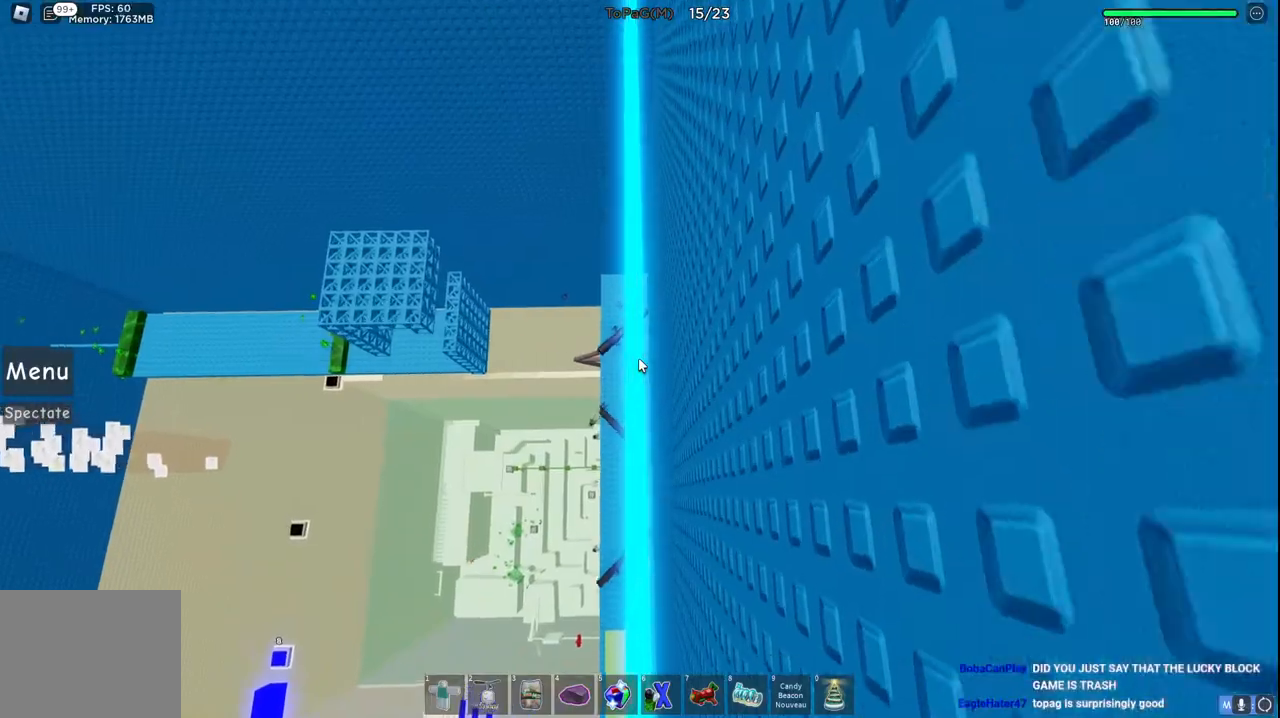
{"keys": ["space", "w"], "events": []}
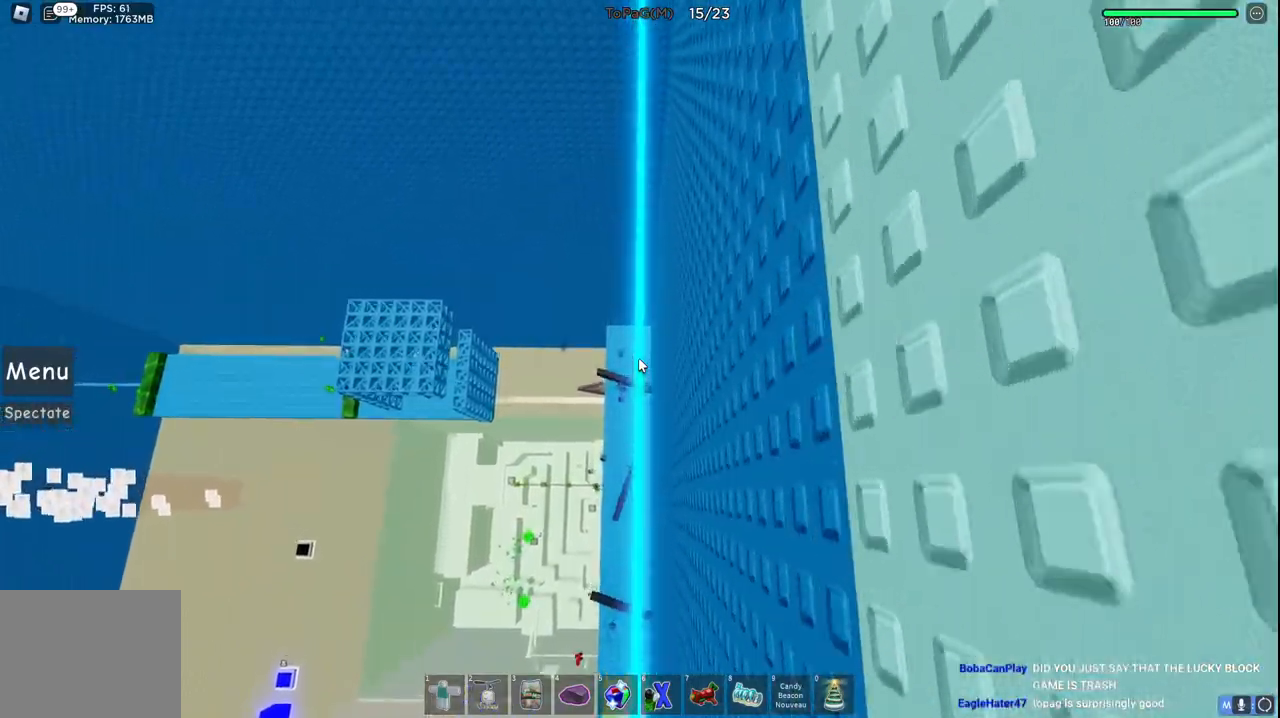
{"keys": ["space", "w"], "events": []}
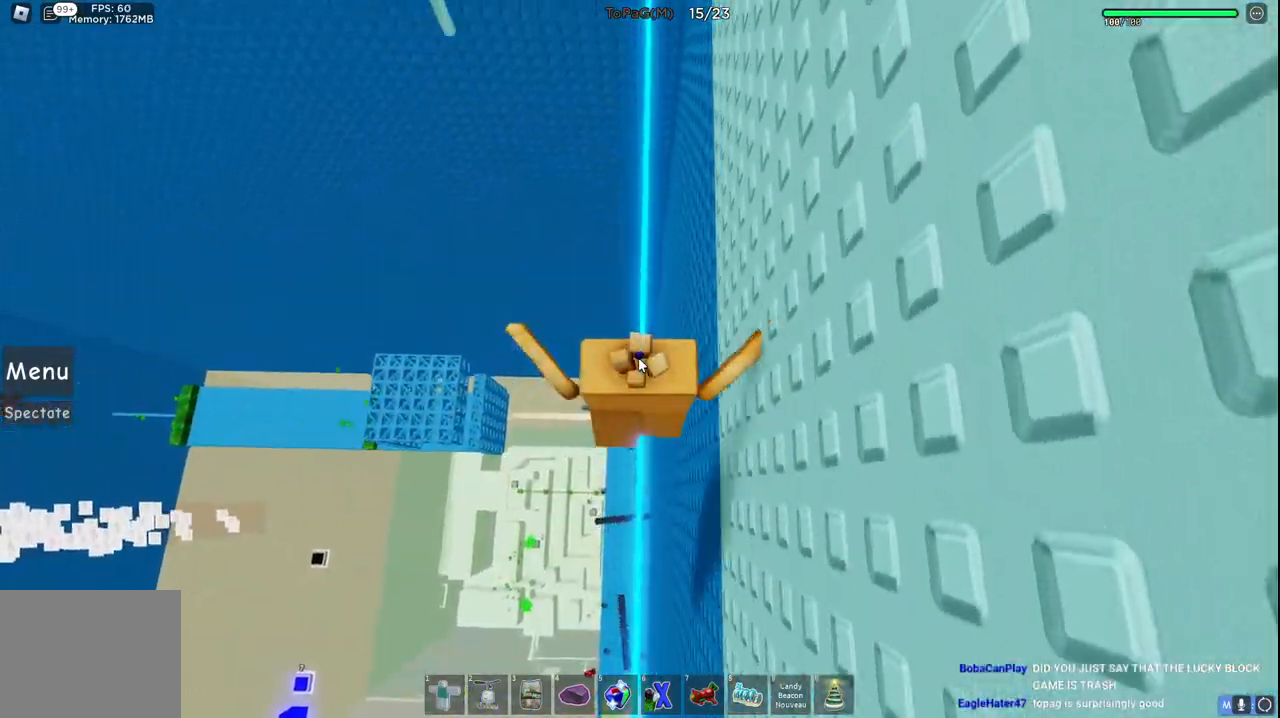
{"keys": ["space", "w"], "events": []}
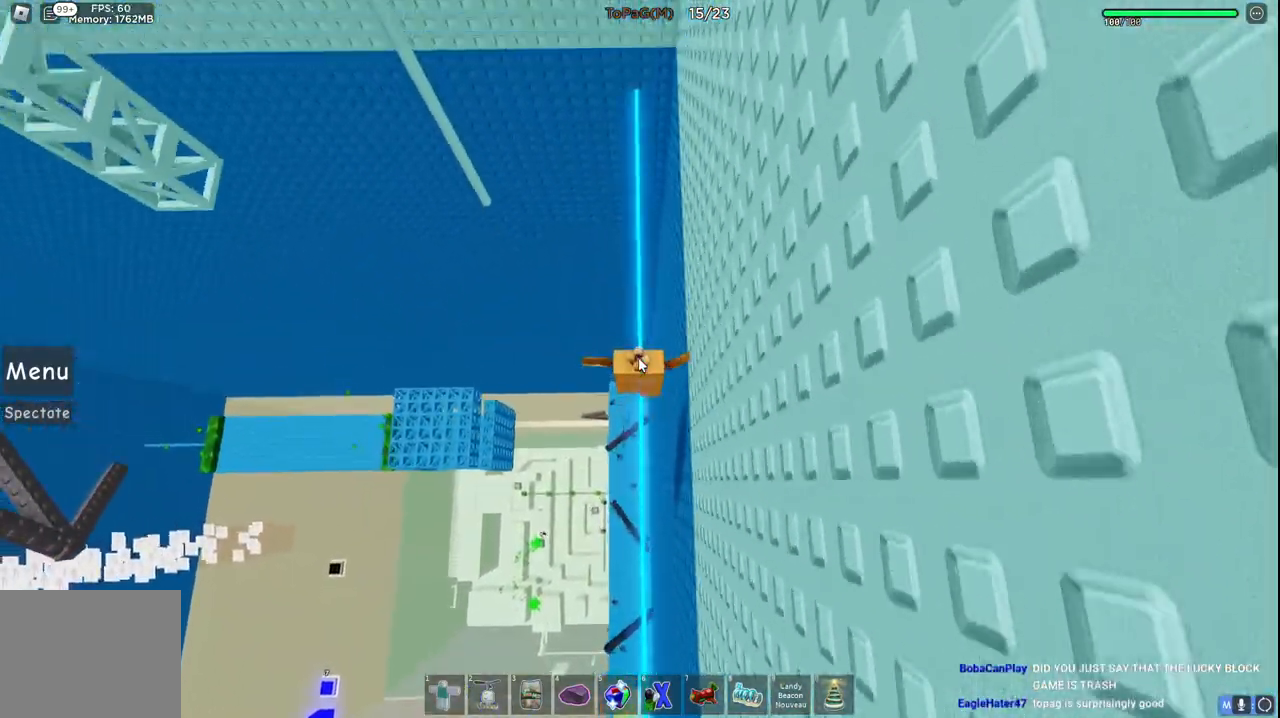
{"keys": ["space", "w"], "events": []}
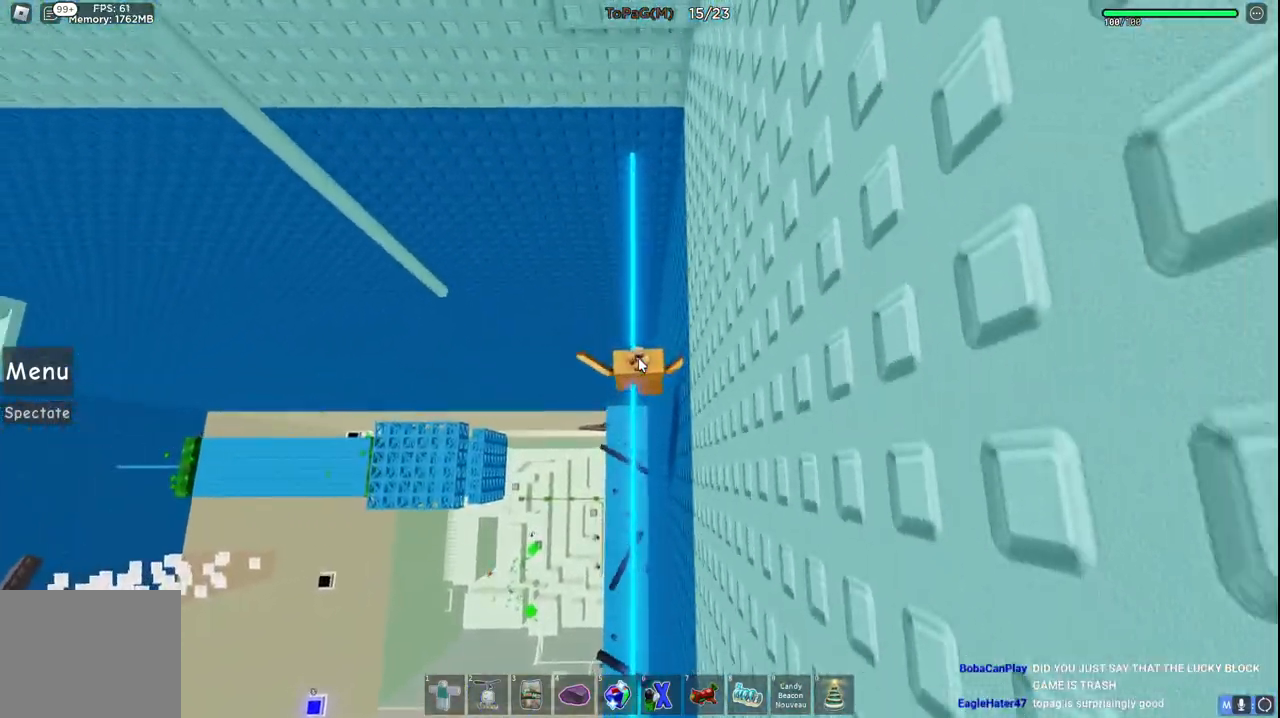
{"keys": ["space"], "events": [[216, "space", "up"], [333, "space", "down"], [466, "w", "up"]]}
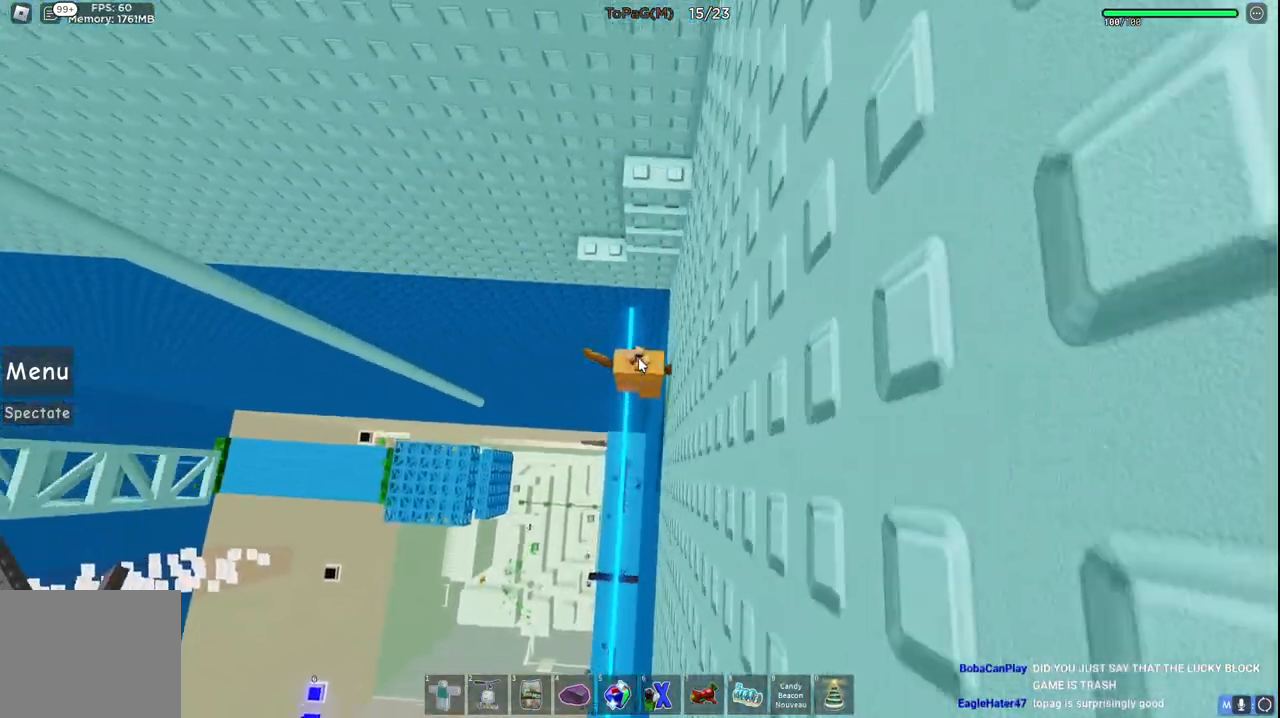
{"keys": [], "events": [[50, "space", "up"], [200, "a", "down"], [216, "w", "down"], [283, "a", "up"], [283, "w", "up"]]}
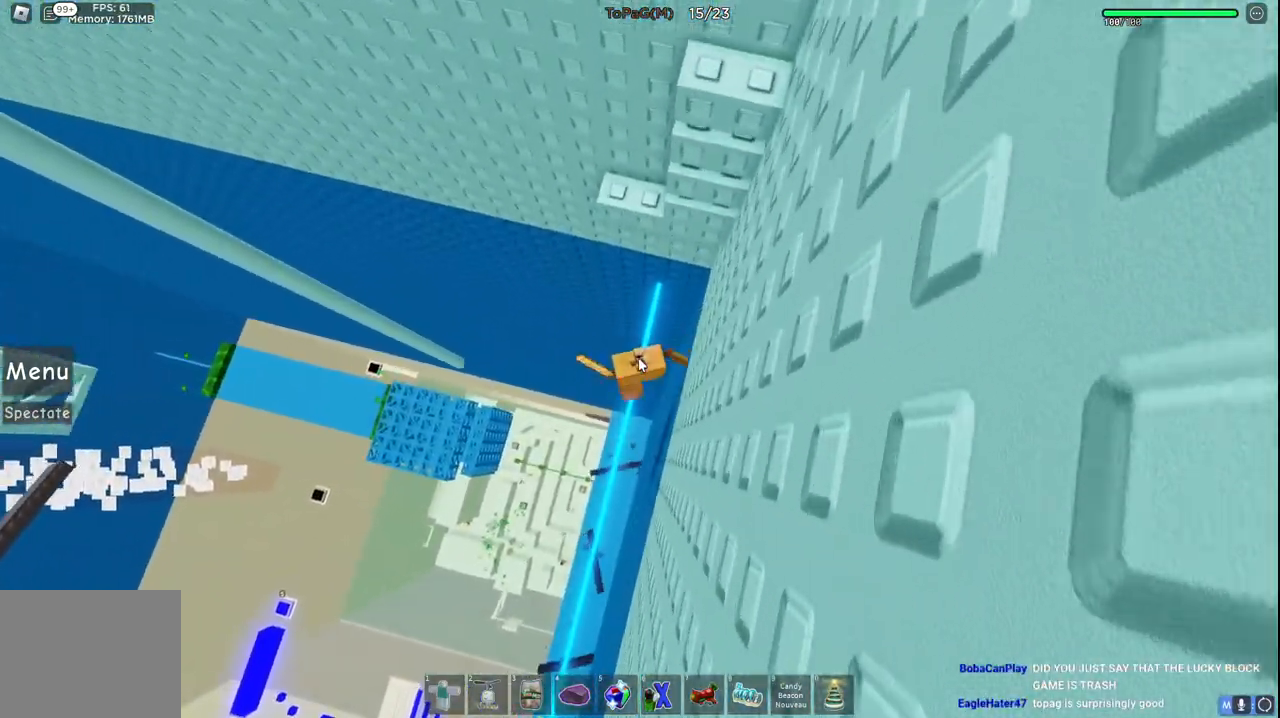
{"keys": ["w"], "events": [[133, "w", "down"], [183, "shift", "down"], [183, "space", "down"], [350, "space", "up"], [366, "shift", "up"], [433, "a", "down"], [500, "a", "up"]]}
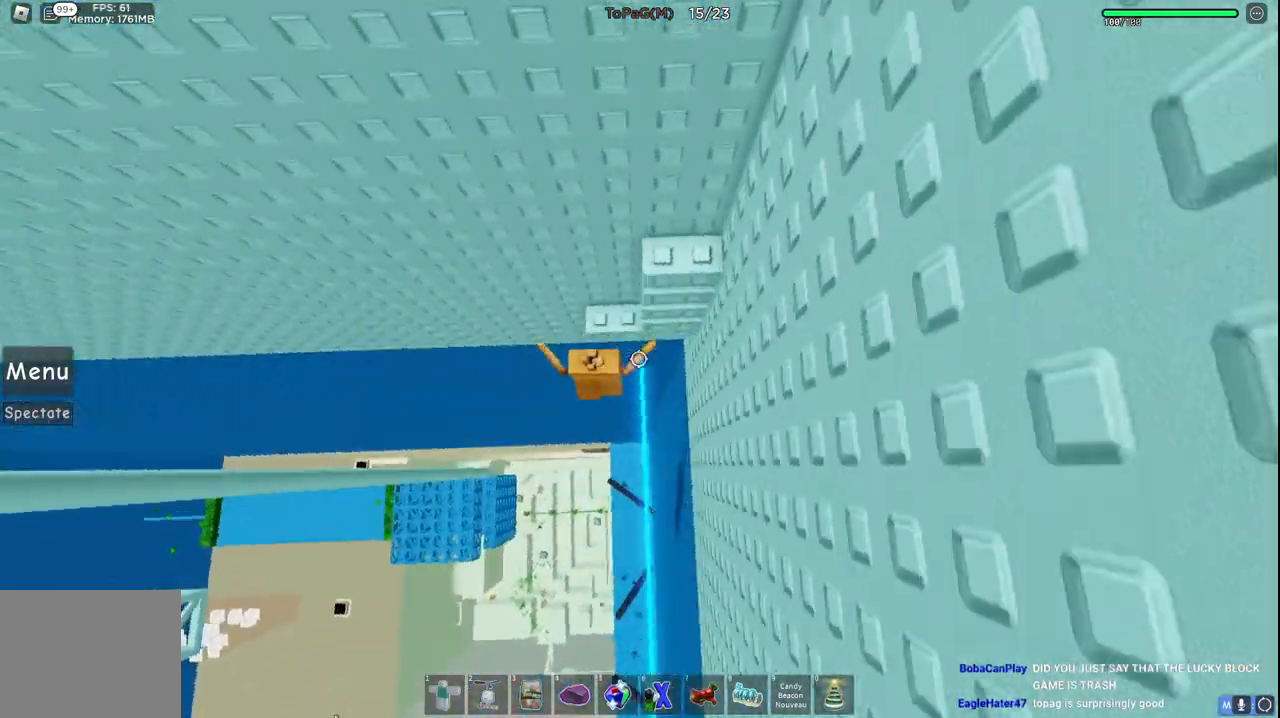
{"keys": ["d", "w"], "events": [[266, "d", "down"]]}
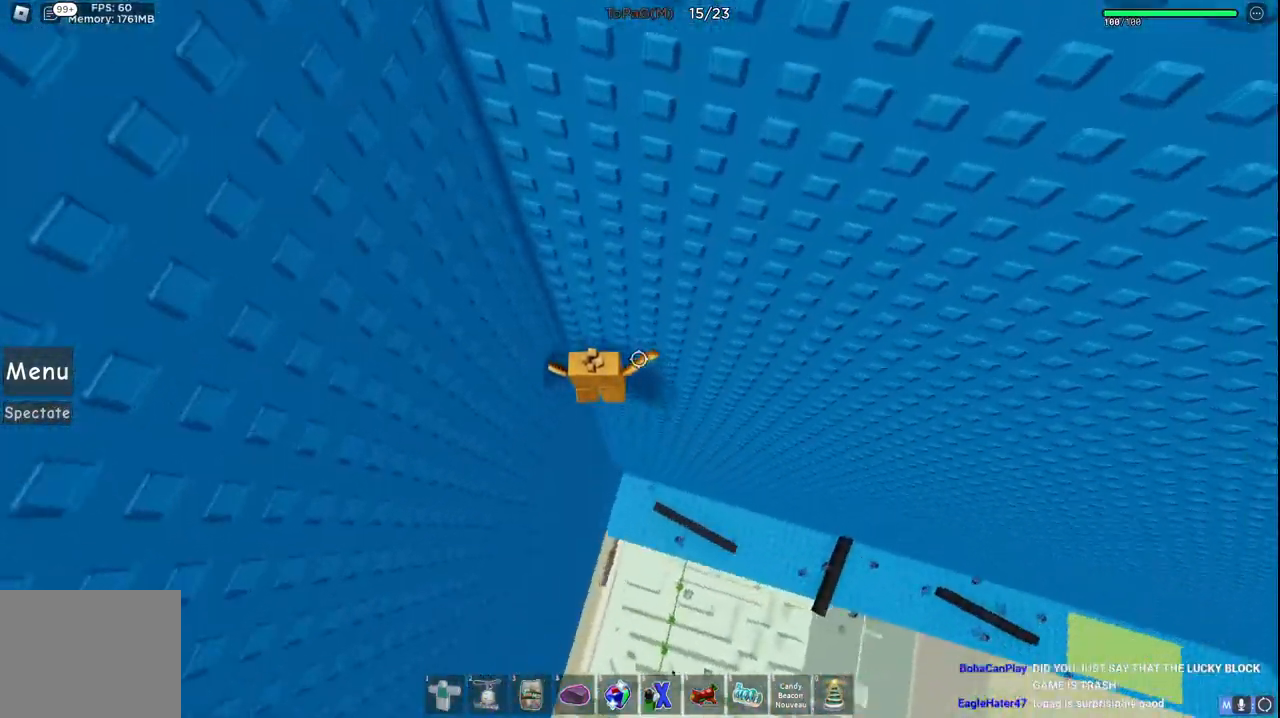
{"keys": ["d", "w"], "events": []}
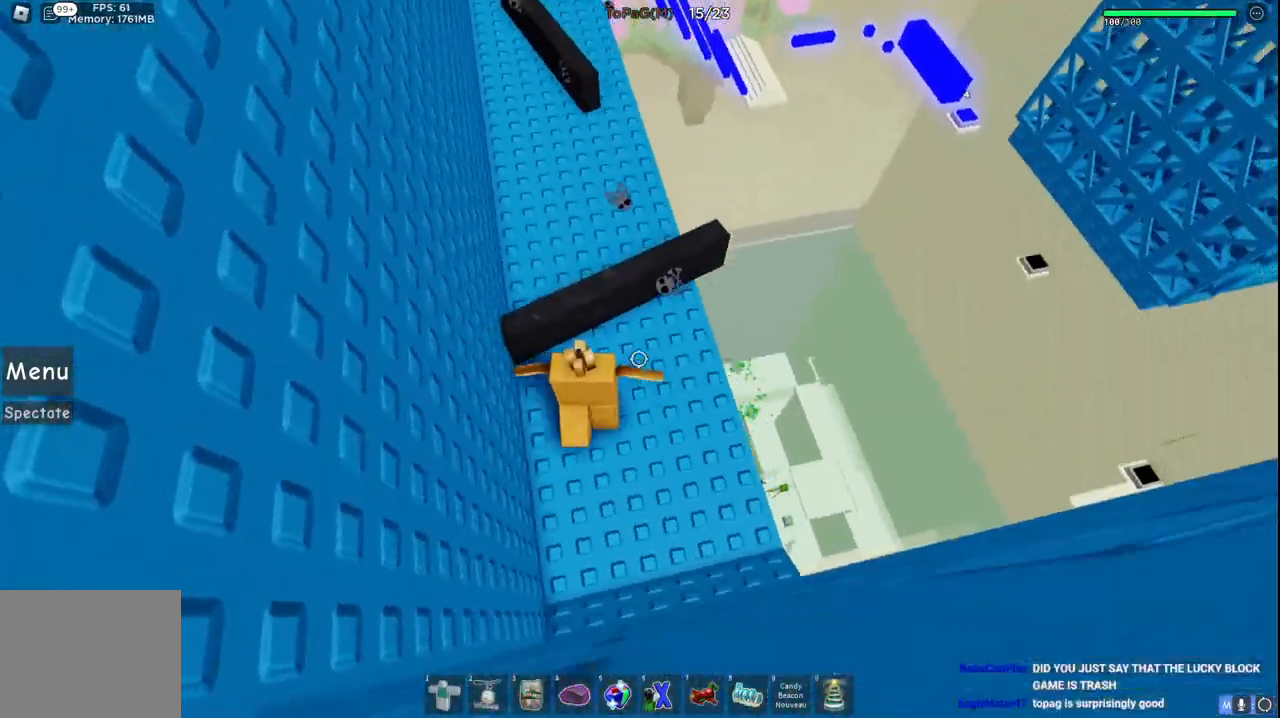
{"keys": ["w"], "events": [[83, "d", "up"], [100, "space", "down"], [200, "a", "down"], [350, "space", "up"], [400, "a", "up"]]}
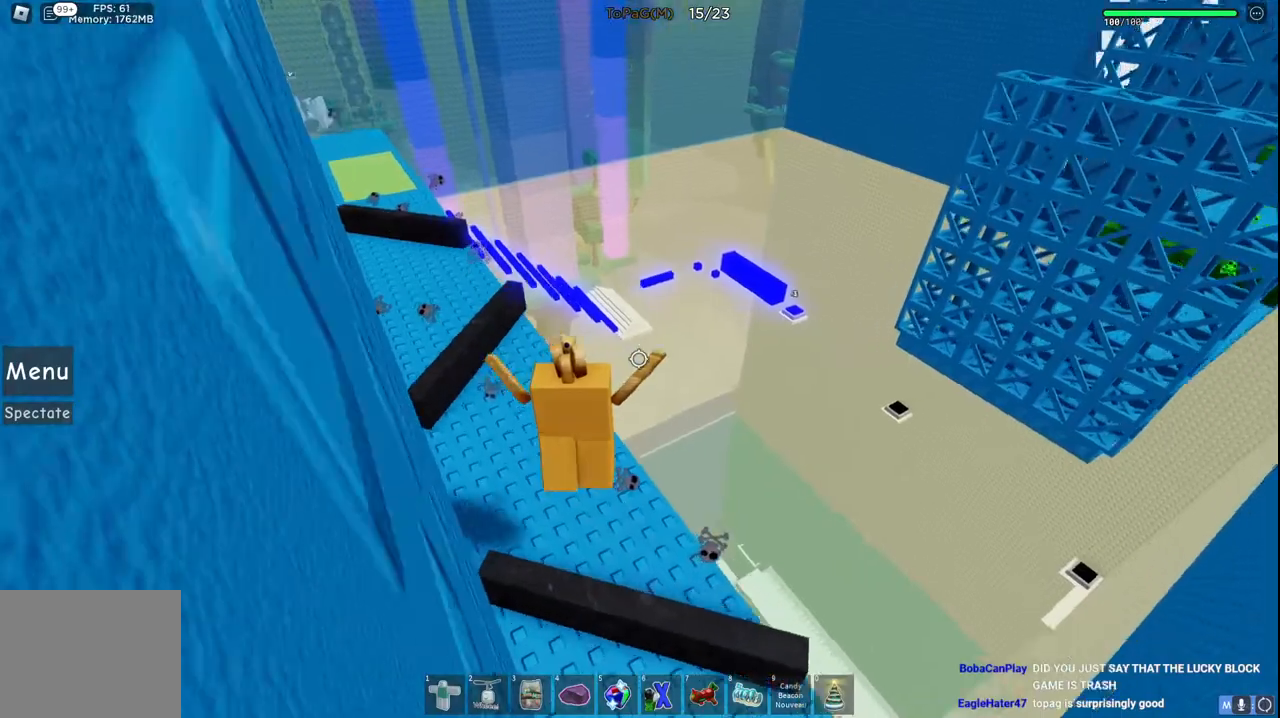
{"keys": ["space", "w"], "events": [[66, "w", "up"], [83, "d", "down"], [166, "w", "down"], [333, "d", "up"], [433, "space", "down"]]}
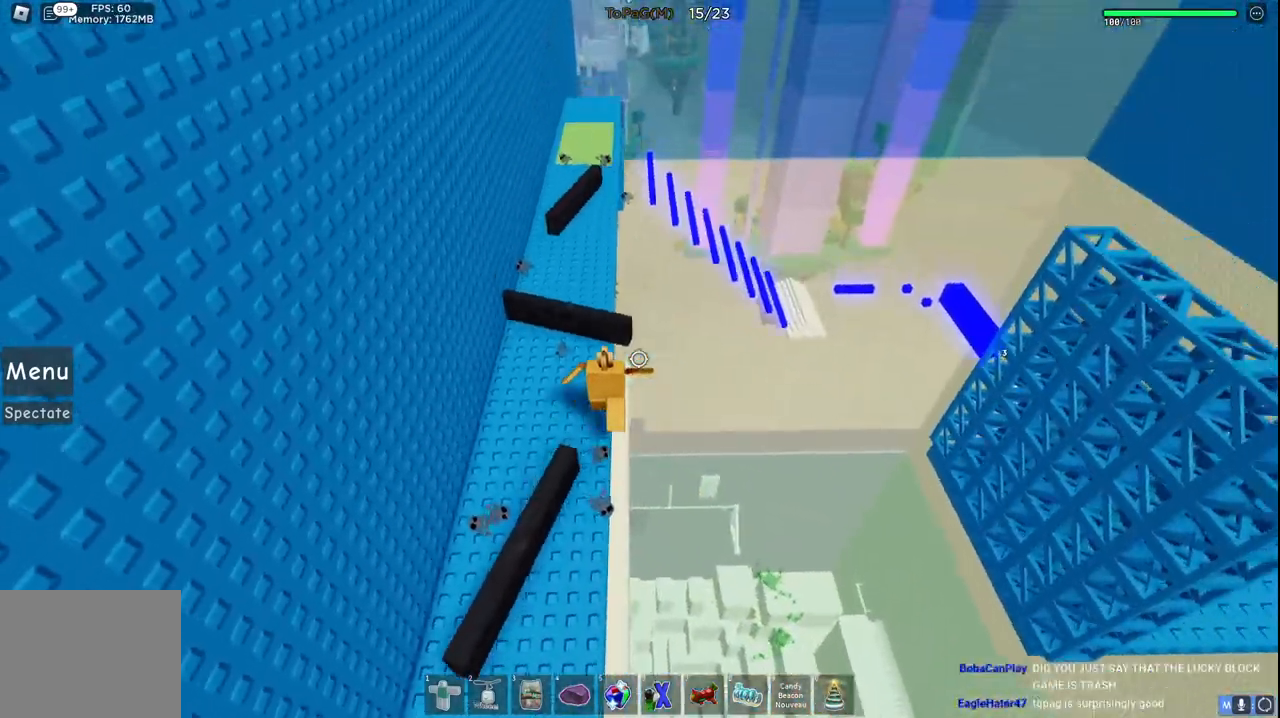
{"keys": ["space", "w"], "events": []}
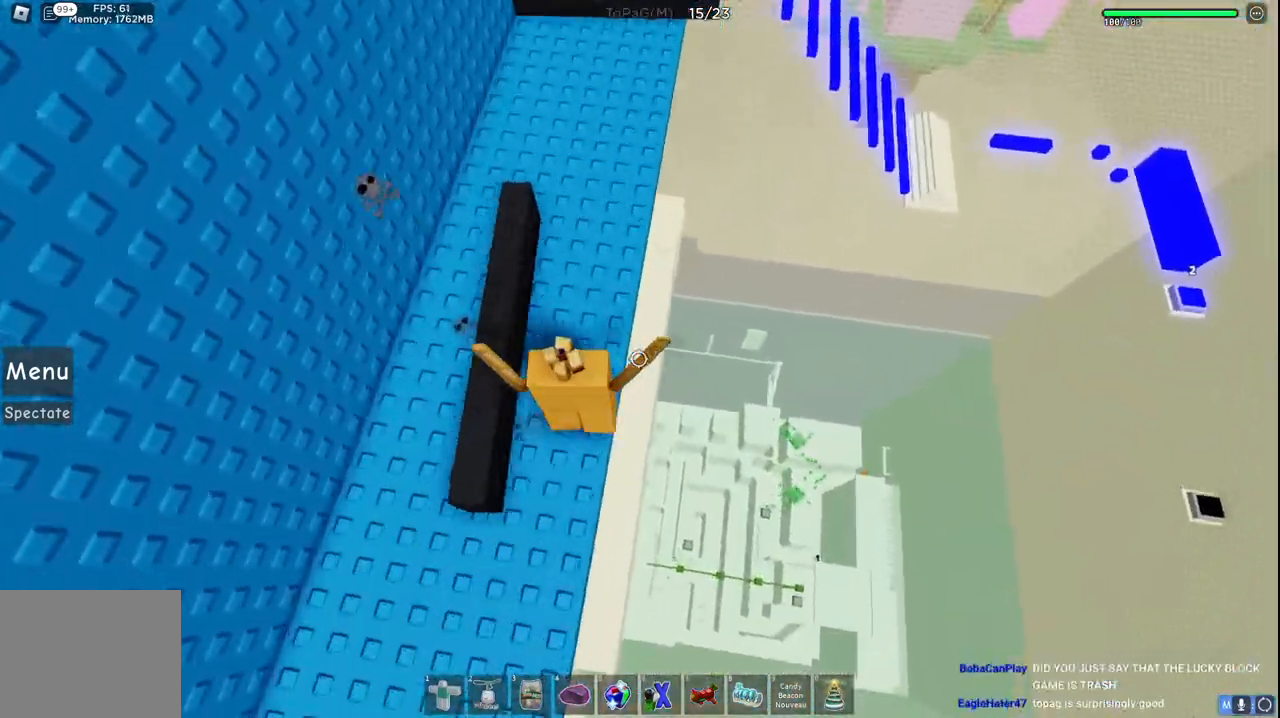
{"keys": ["space", "w"], "events": []}
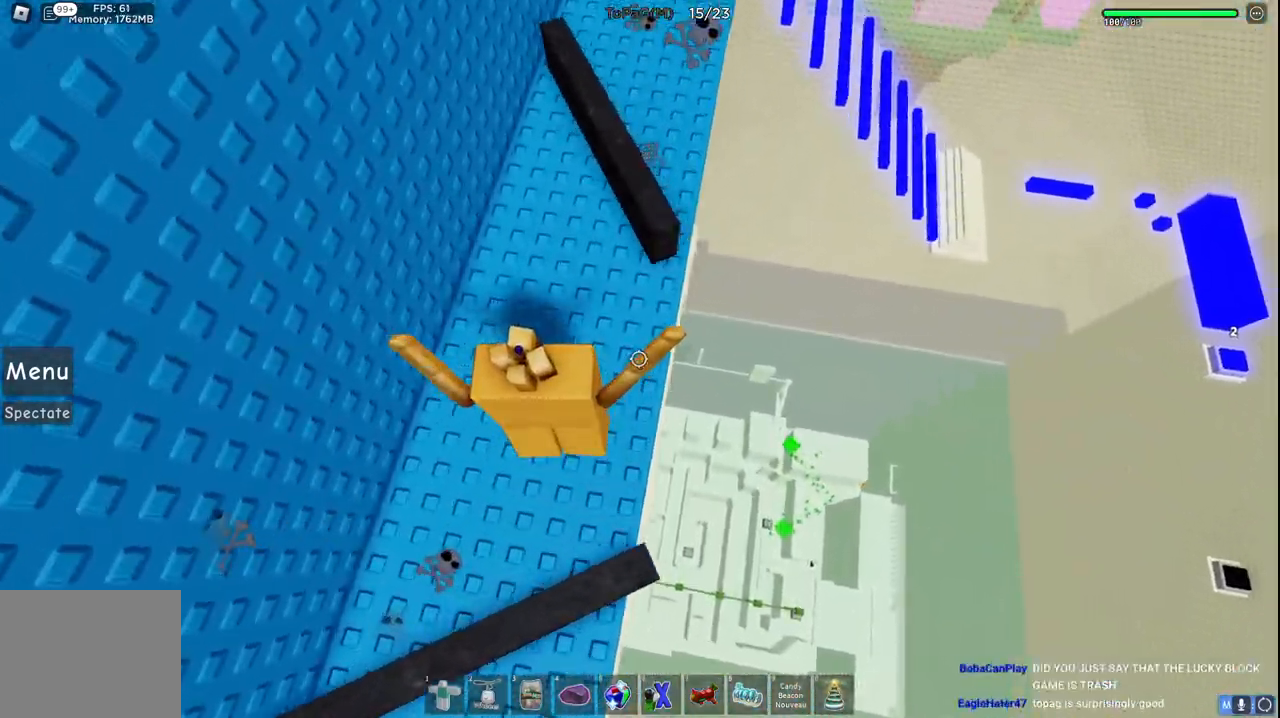
{"keys": ["space", "w"], "events": []}
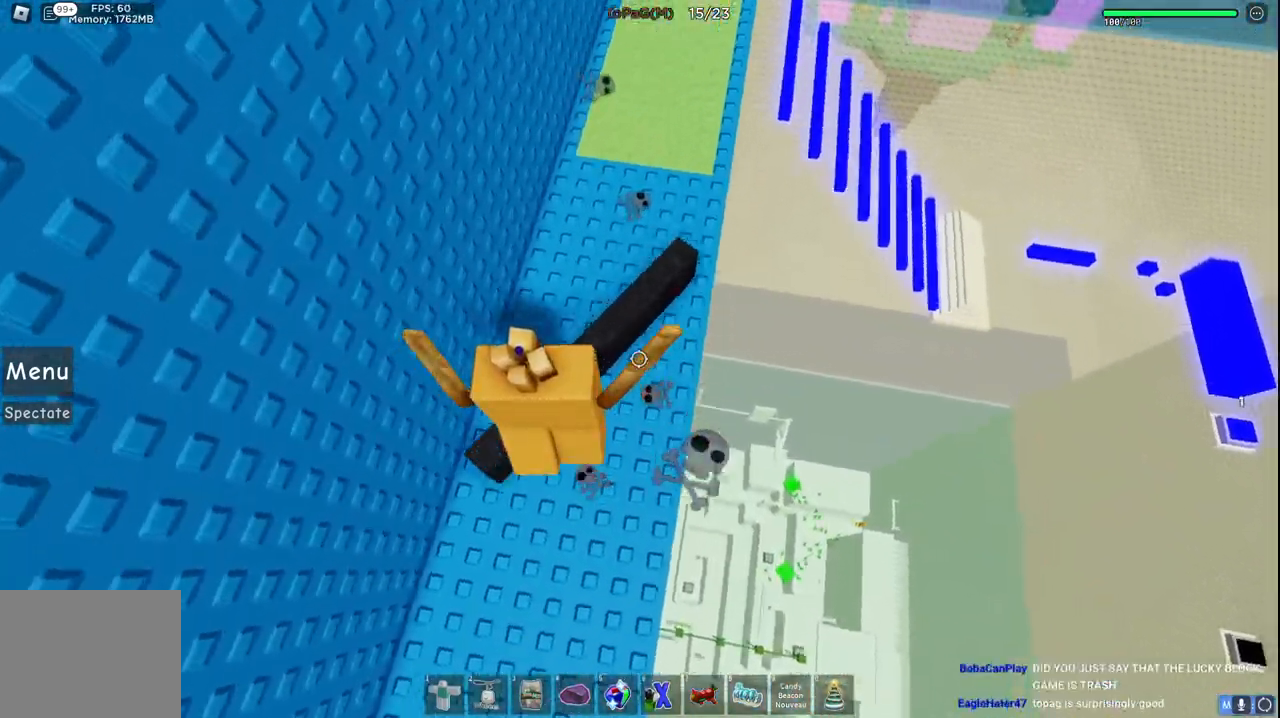
{"keys": ["d", "w"], "events": [[166, "d", "down"], [433, "space", "up"]]}
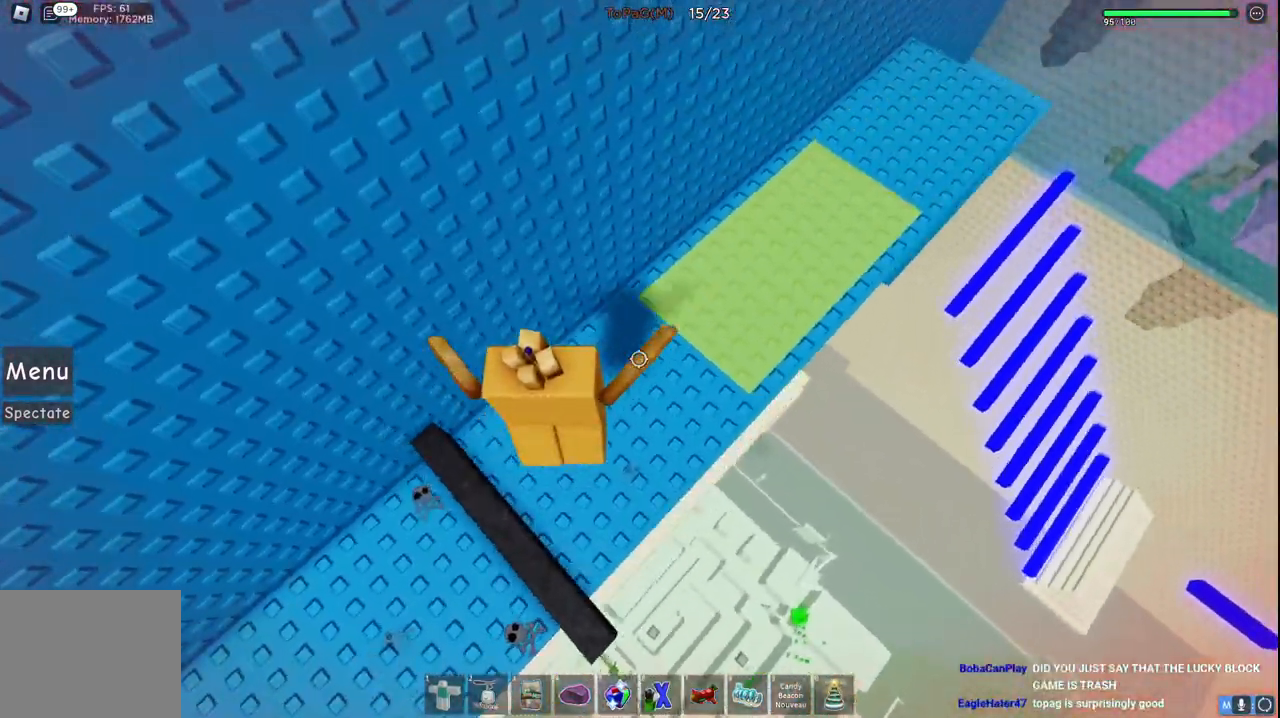
{"keys": ["d"], "events": [[483, "w", "up"]]}
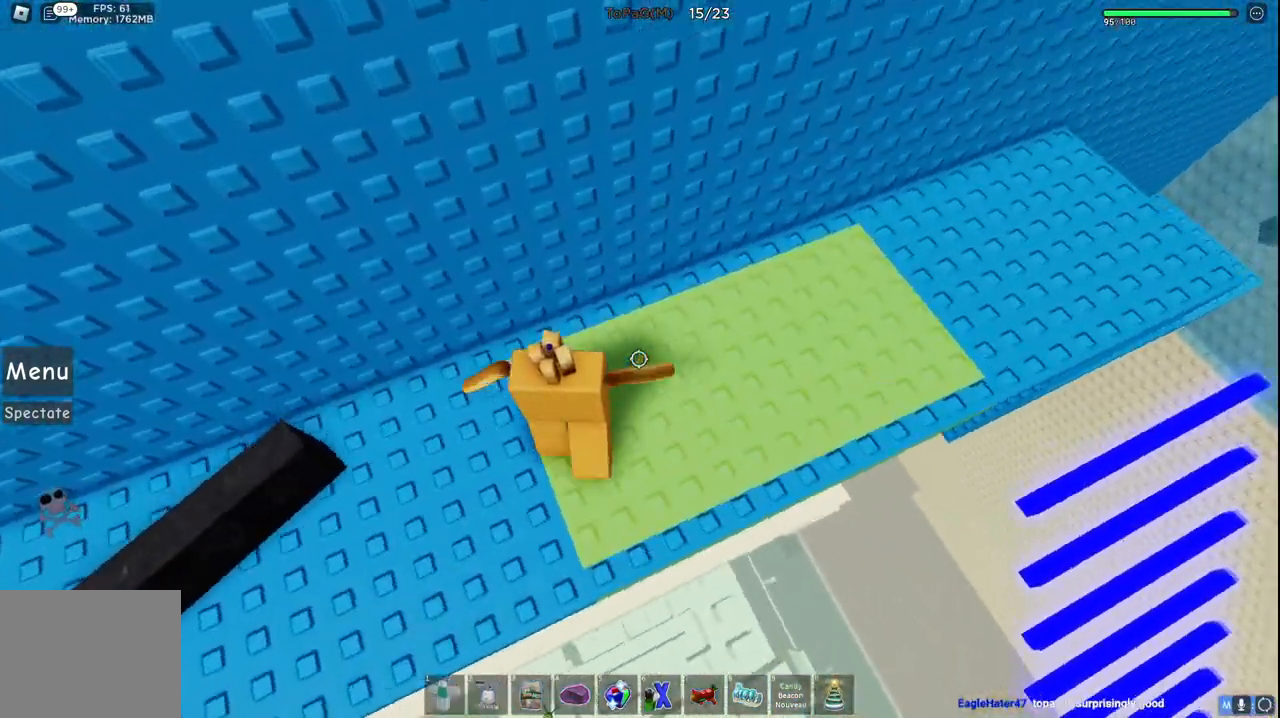
{"keys": ["space", "w"], "events": [[100, "w", "down"], [133, "d", "up"], [433, "space", "down"]]}
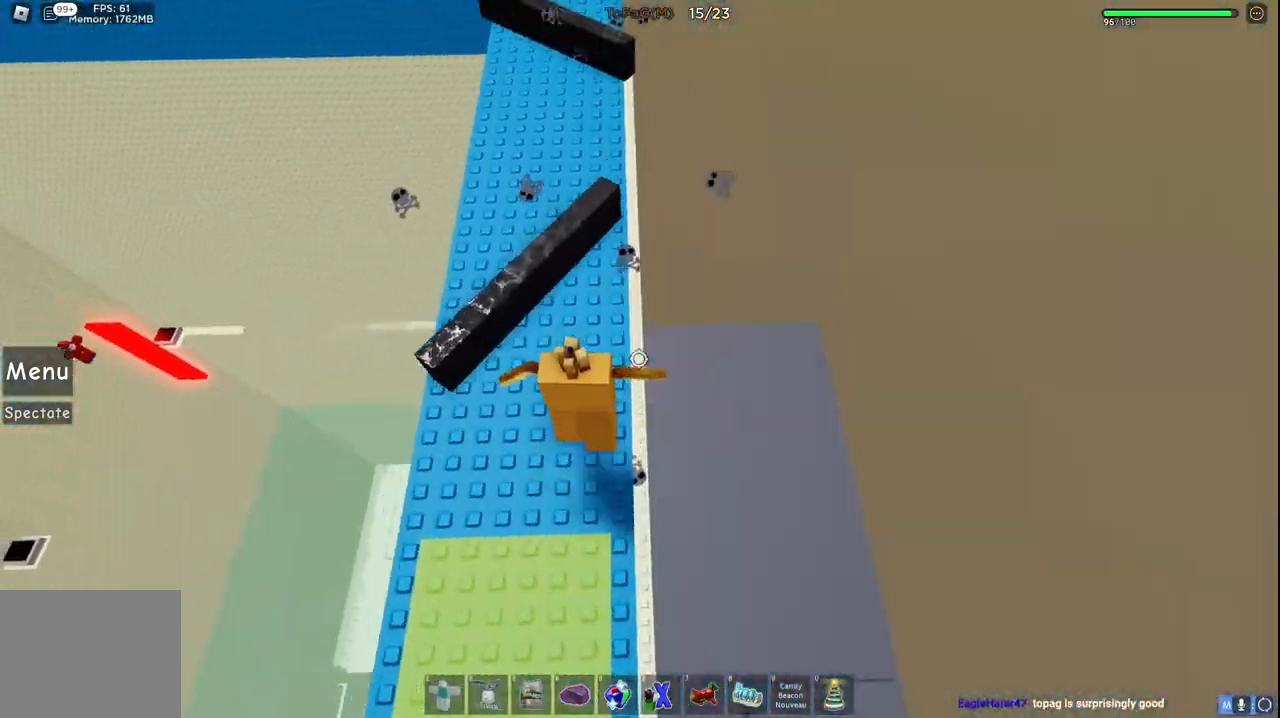
{"keys": ["w"], "events": [[116, "space", "up"]]}
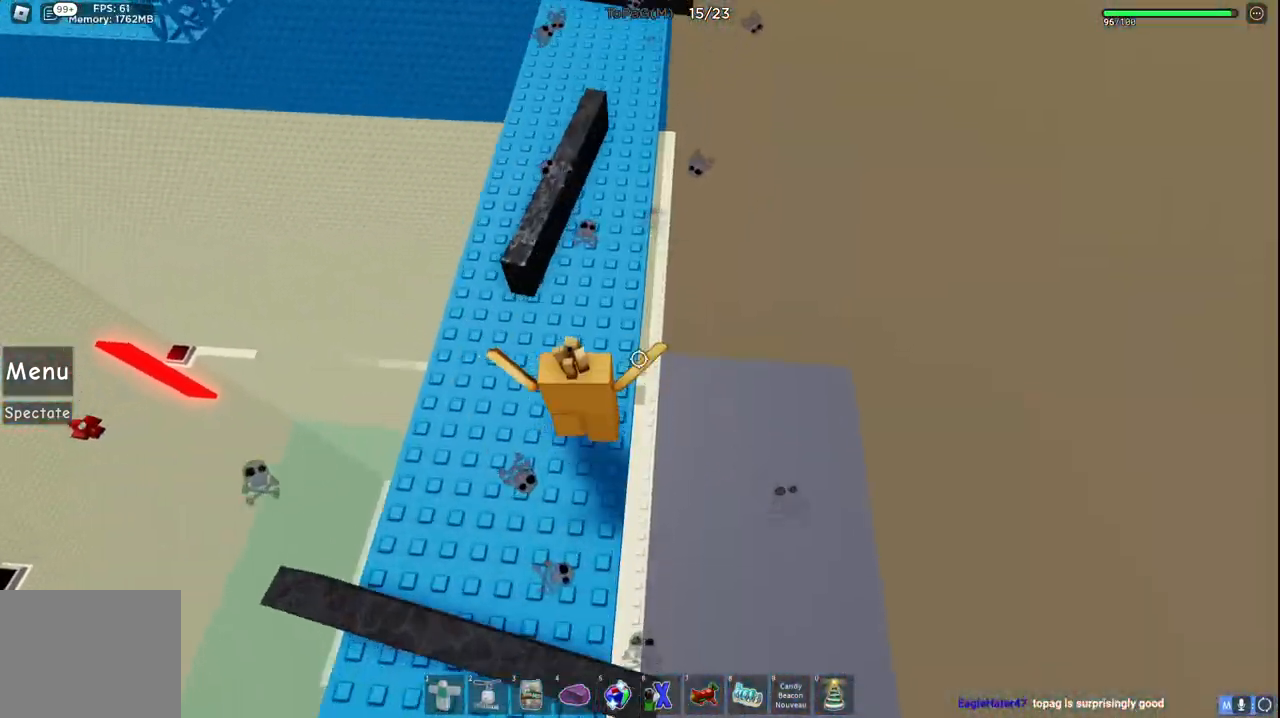
{"keys": ["d"], "events": [[16, "space", "down"], [200, "d", "down"], [200, "space", "up"], [333, "w", "up"]]}
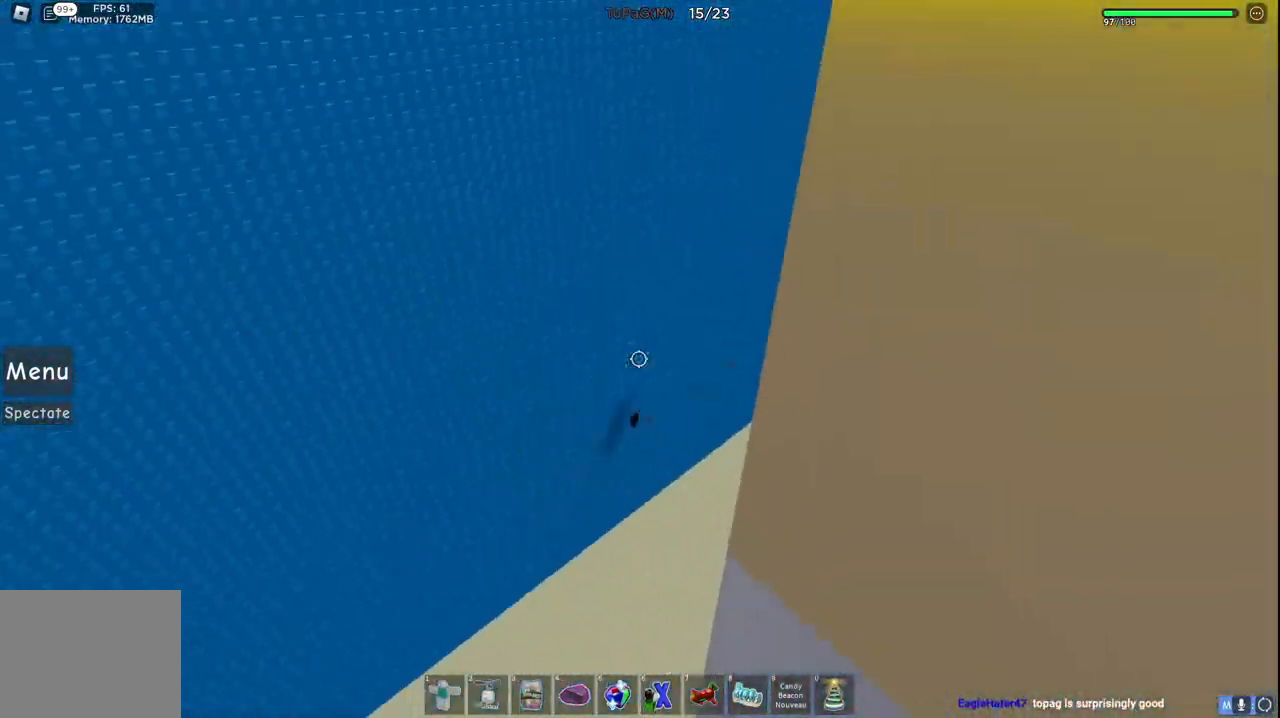
{"keys": []}
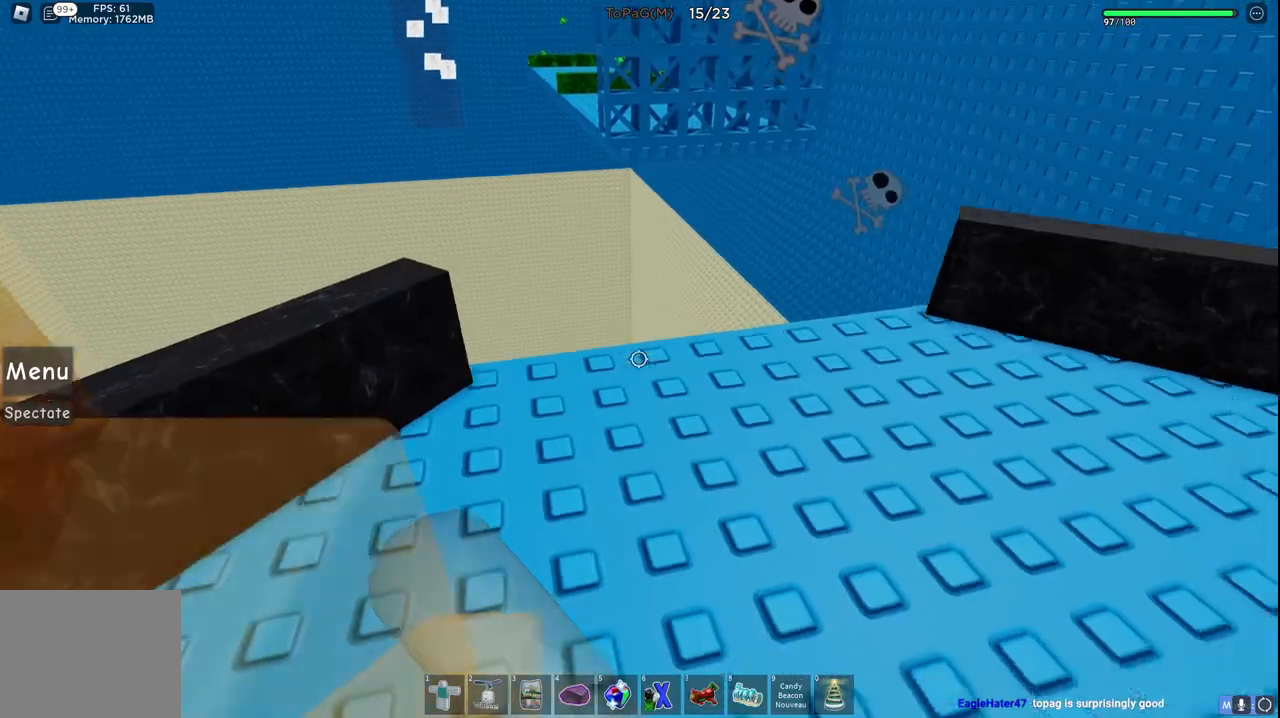
{"keys": ["d", "s"], "events": [[216, "d", "down"], [216, "s", "down"]]}
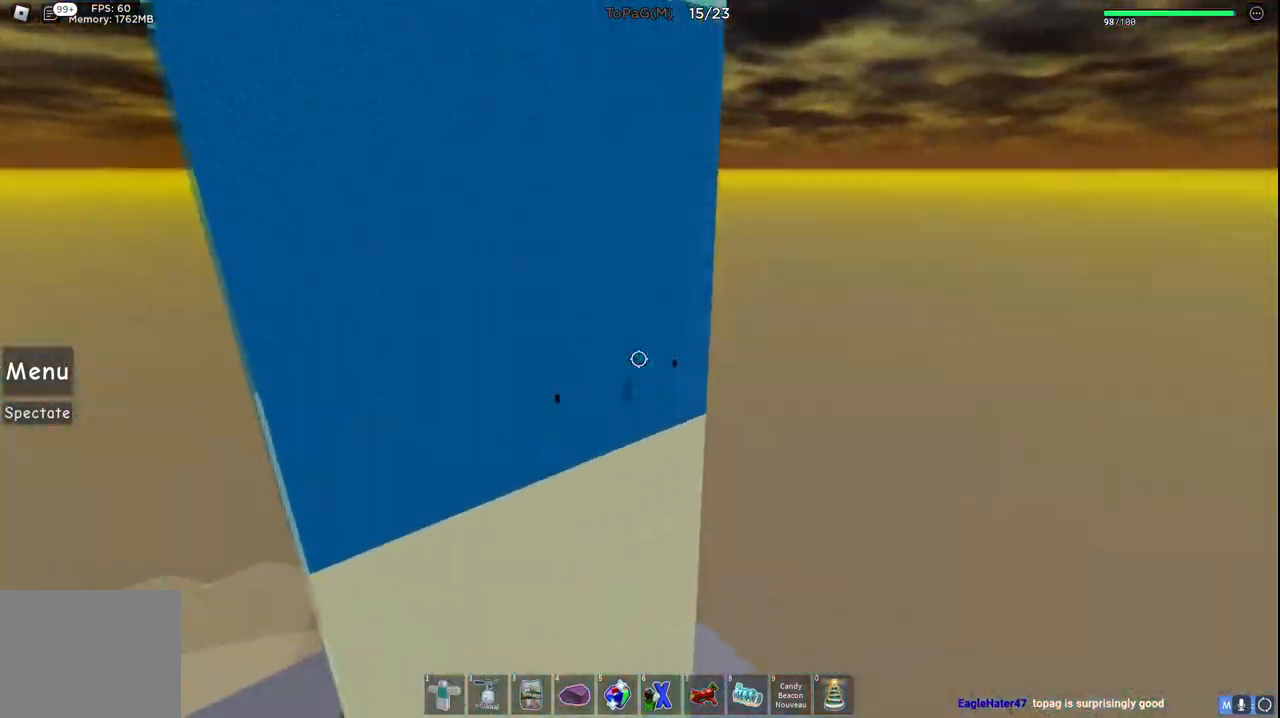
{"keys": [], "events": [[16, "d", "up"], [33, "s", "up"]]}